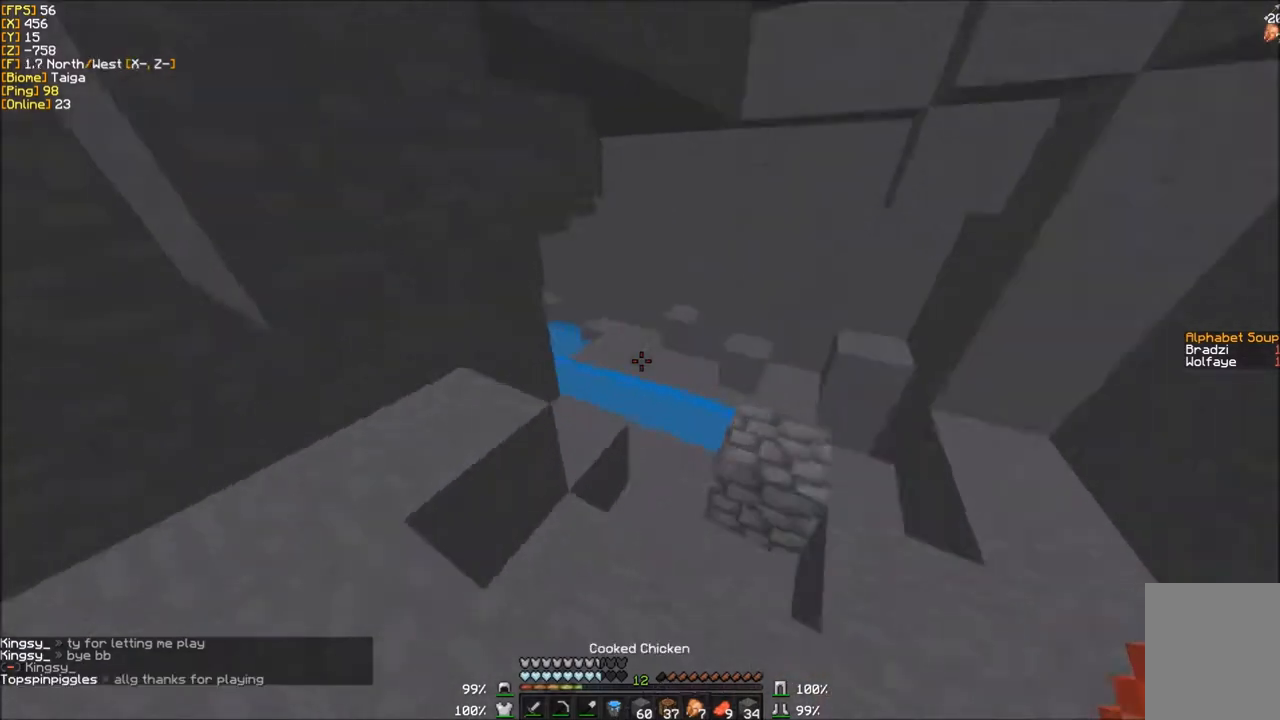
Gameplay with keyboard and mouse; each line is a JSON object with the keys and mouse buttons held at the frame after it. "events" lists presses ("down") and releases ("up") of "a", "d", "s", "w", "mouse_left" and "mouse_right" between this image and that frame as [ms after this image, input, new state], when the widget could be followed in between. "mouse_left", "mouse_right" = the "left", "right" buttons of the "mouse" list. No other keys are recorded. Fast repeated clicks can show as one long hold. Mouse movement is not recorded.
{"keys": ["w"], "mouse": [], "events": []}
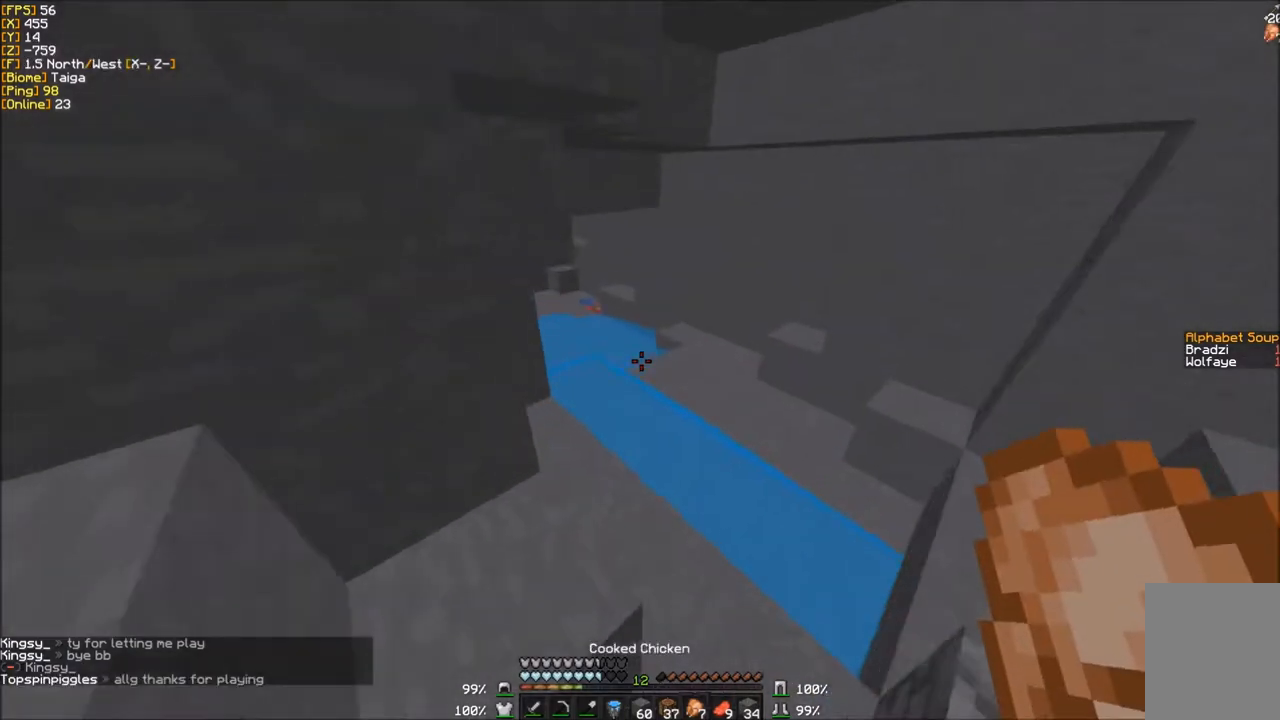
{"keys": ["d", "w"], "mouse": [], "events": [[100, "d", "down"]]}
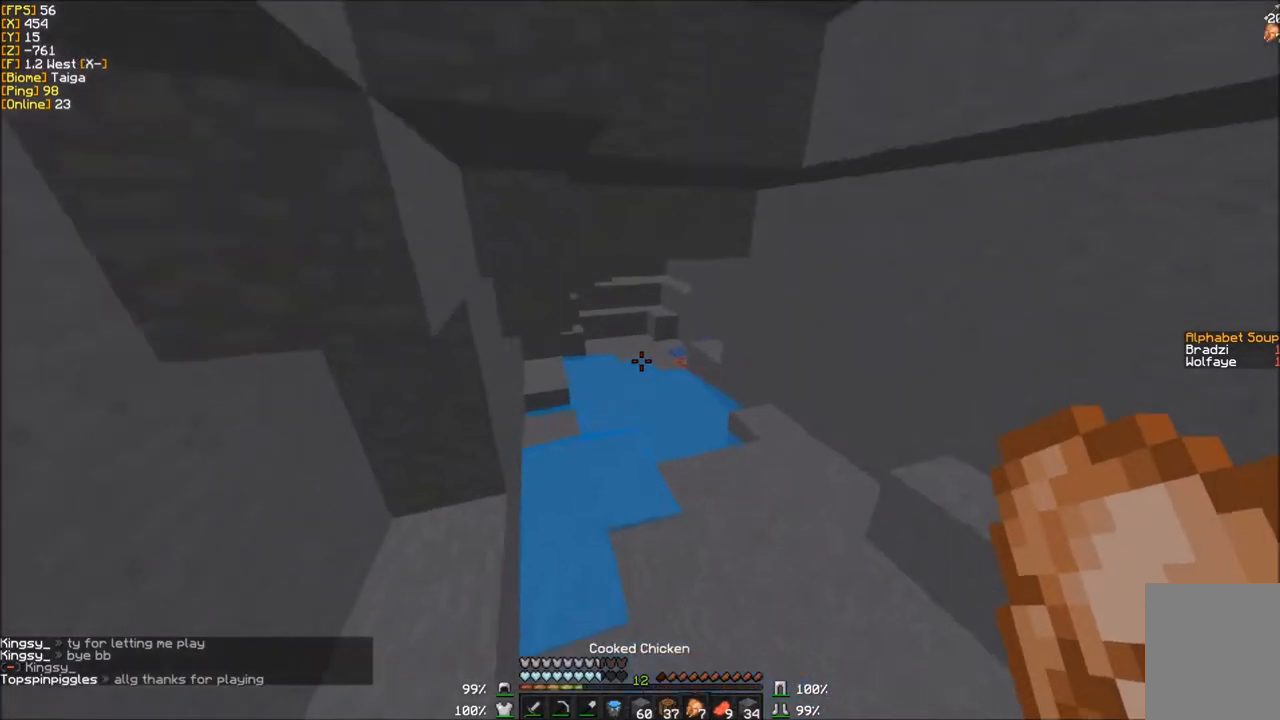
{"keys": ["w"], "mouse": [], "events": [[200, "d", "up"]]}
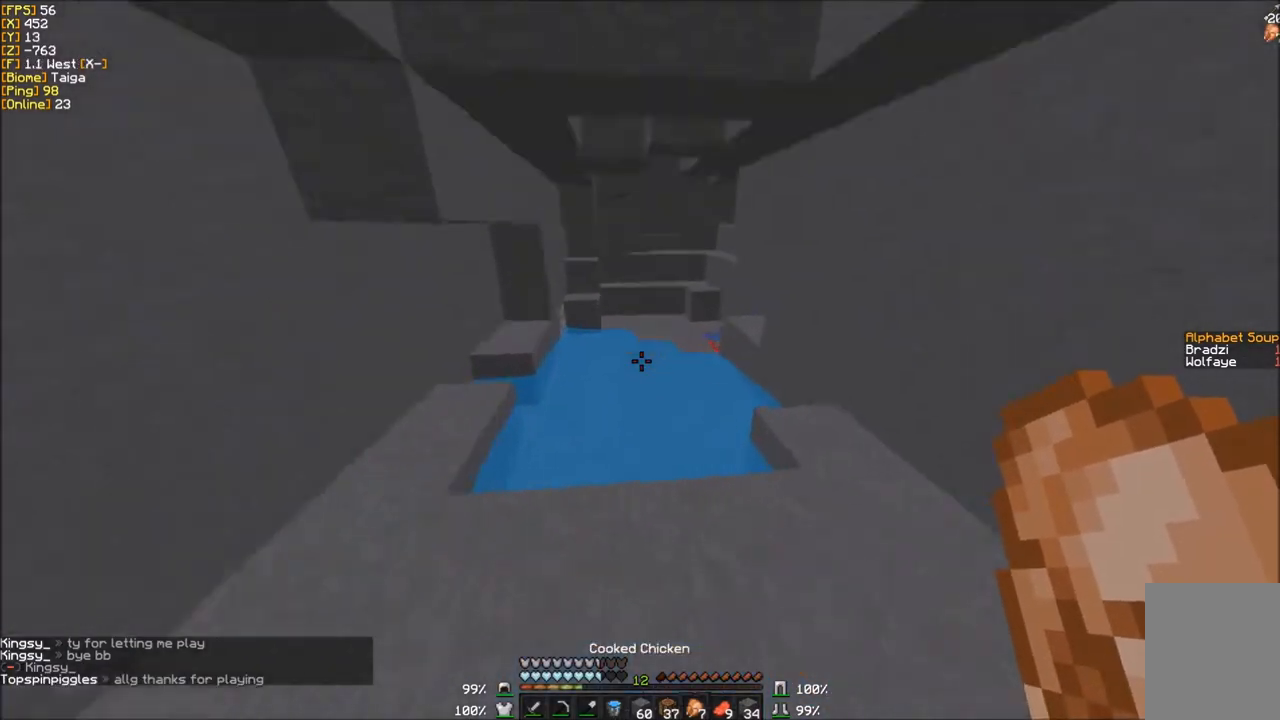
{"keys": ["w"], "mouse": [], "events": []}
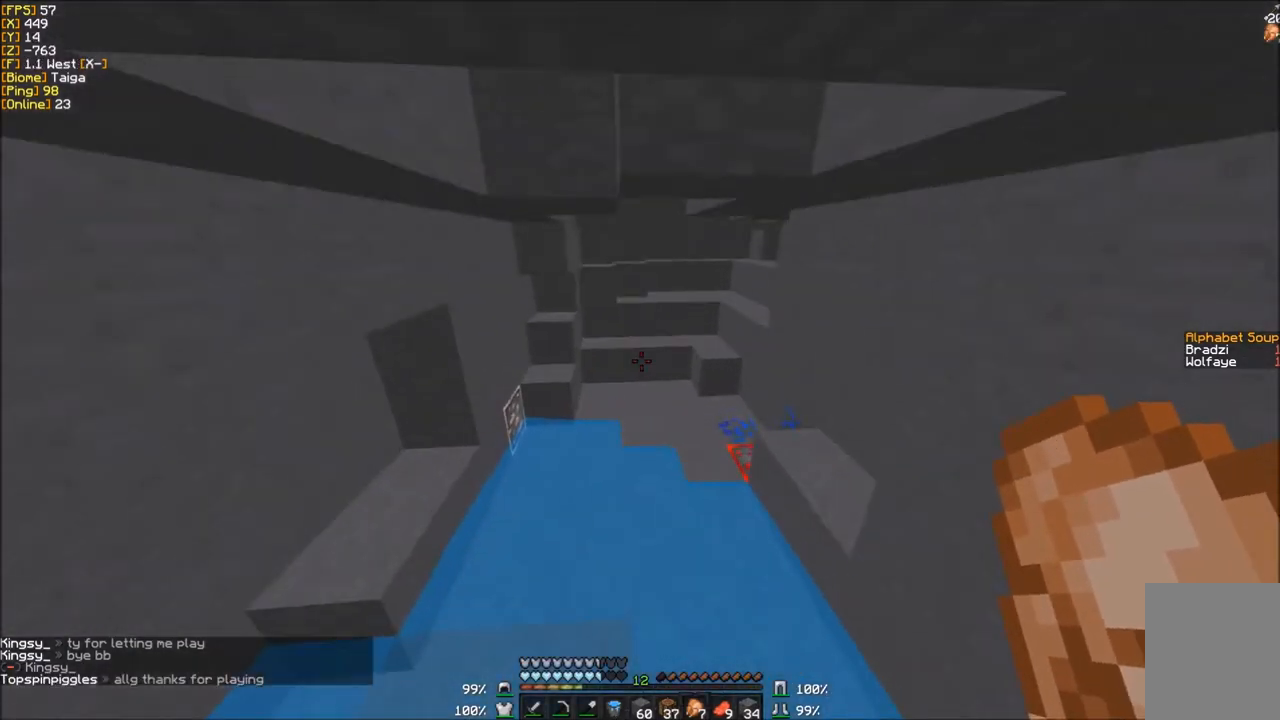
{"keys": ["w"], "mouse": [], "events": []}
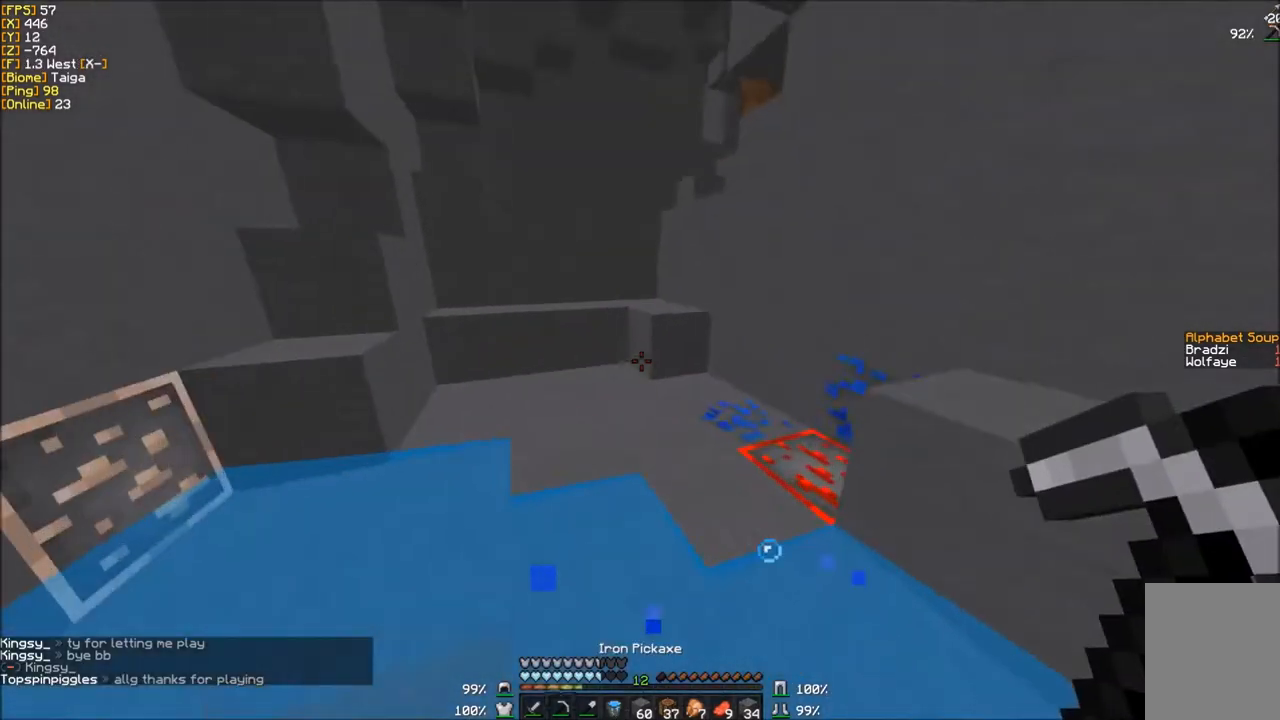
{"keys": ["a", "w"], "mouse": [], "events": [[301, "a", "down"]]}
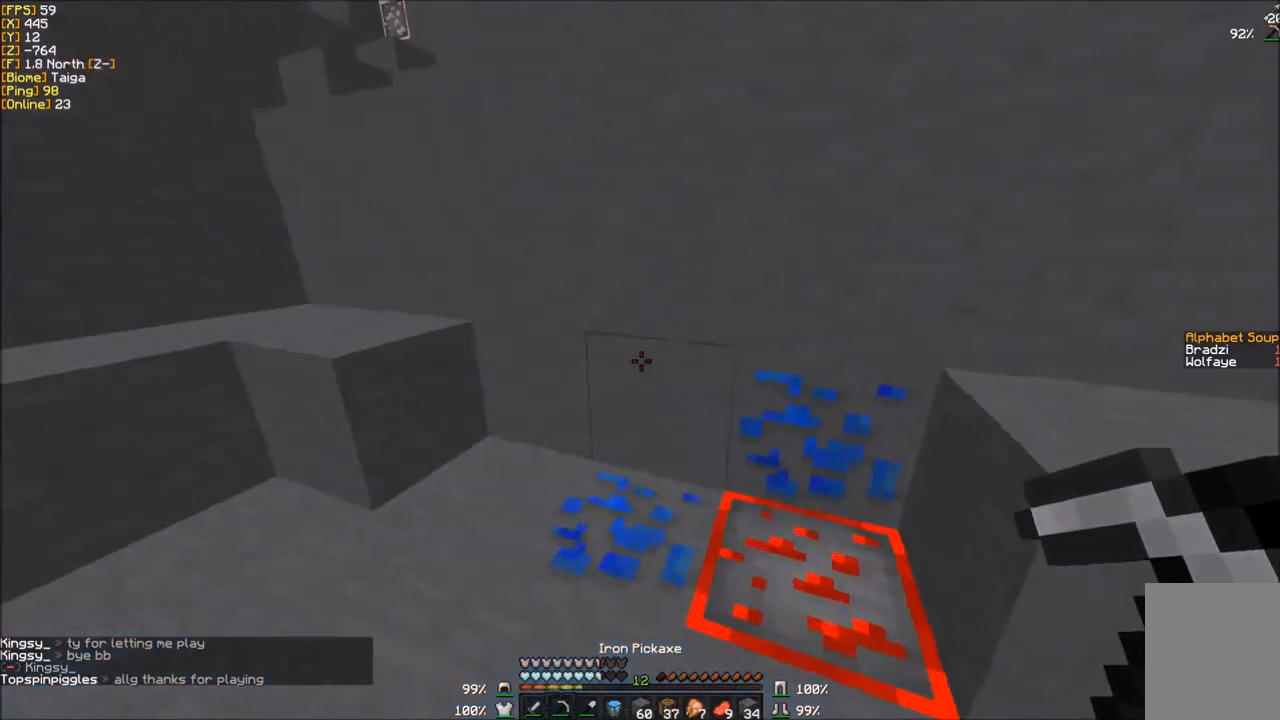
{"keys": [], "mouse": ["left"], "events": [[267, "mouse_left", "down"], [267, "w", "up"], [367, "a", "up"]]}
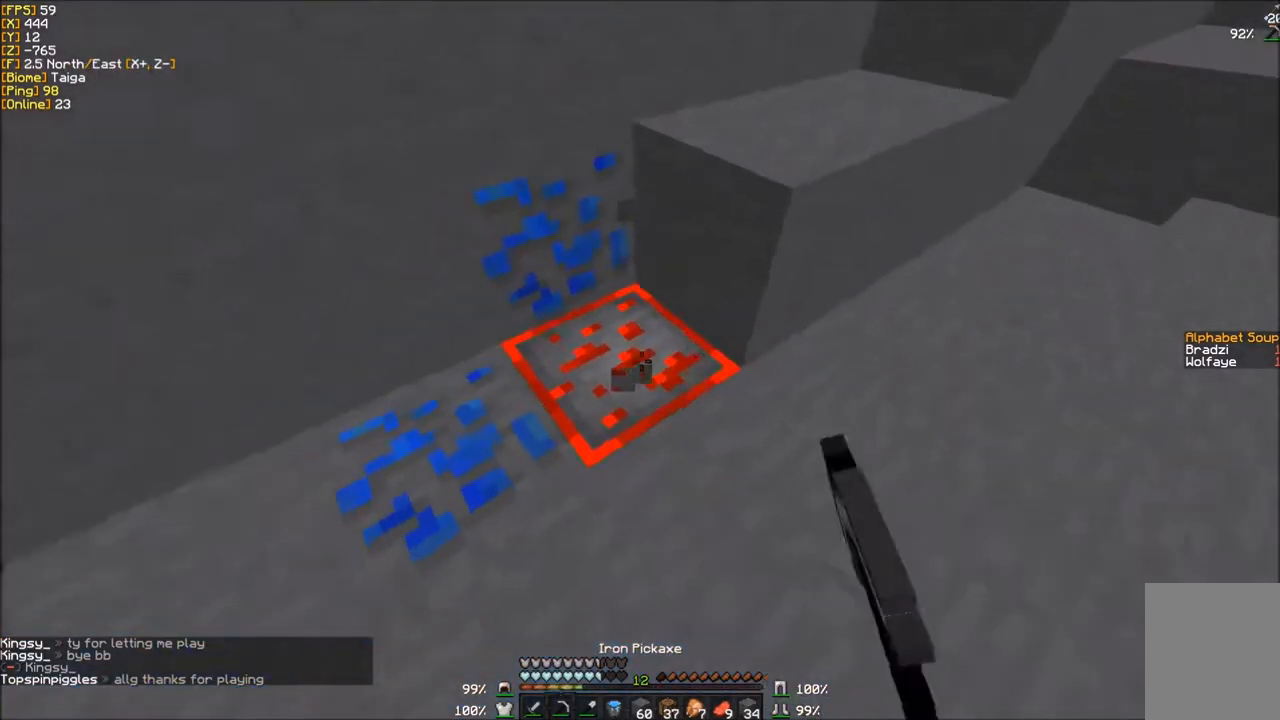
{"keys": [], "mouse": ["left"], "events": []}
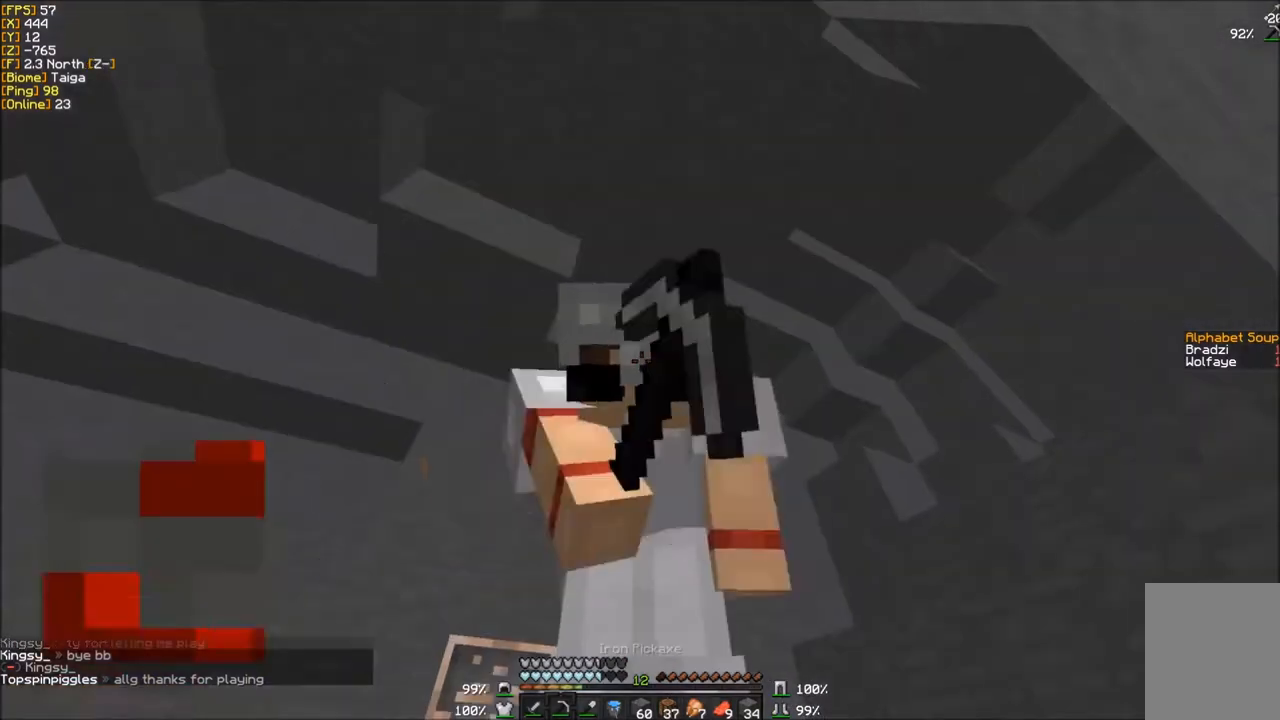
{"keys": [], "mouse": ["left"], "events": []}
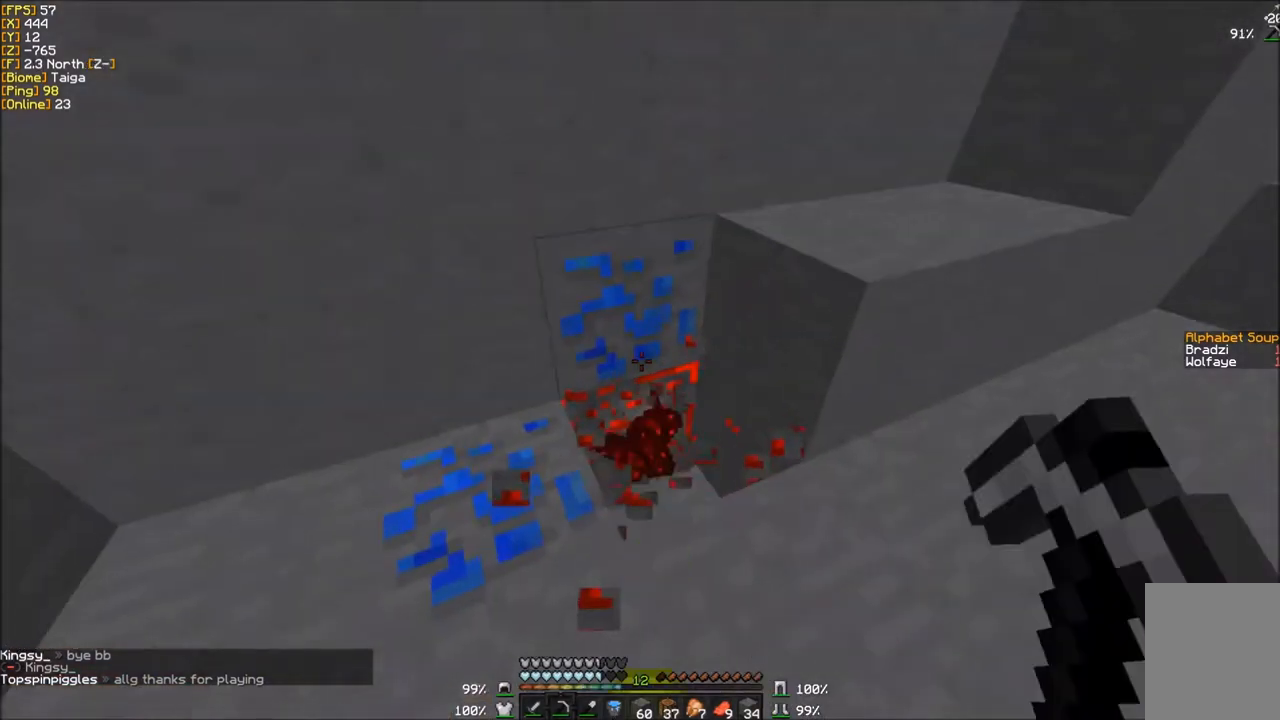
{"keys": [], "mouse": ["left"], "events": []}
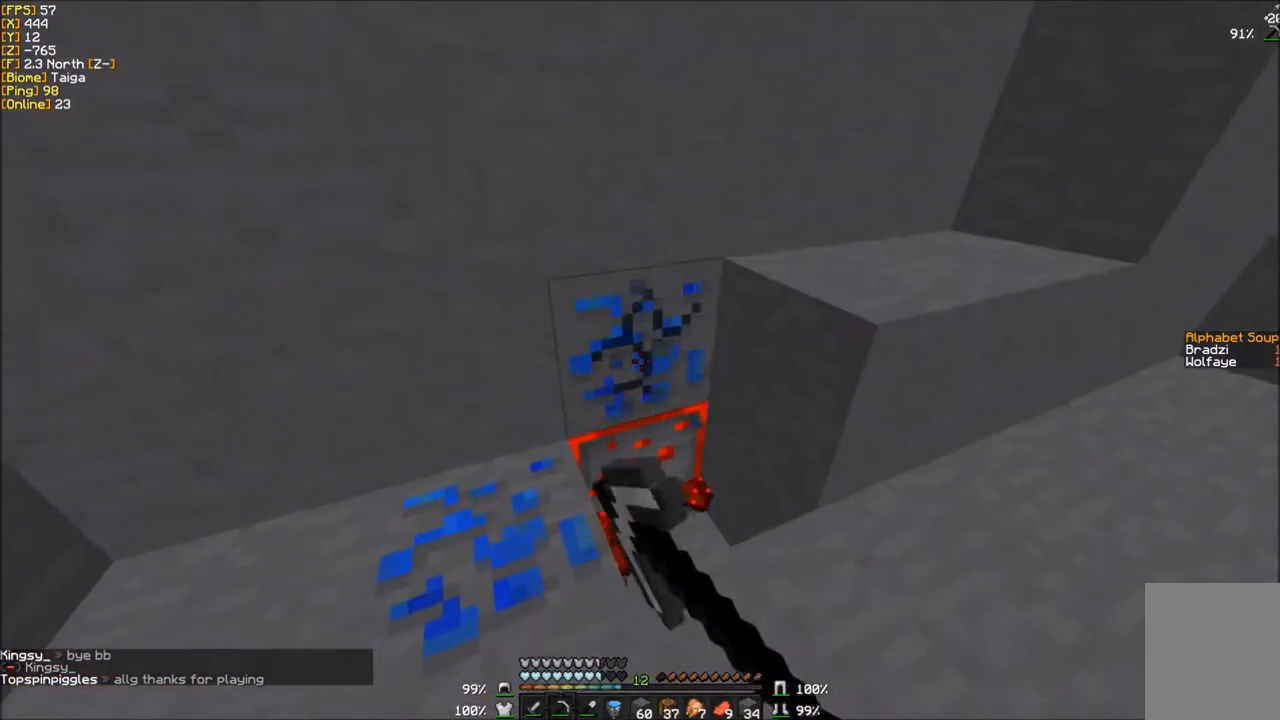
{"keys": [], "mouse": ["left"], "events": [[167, "w", "down"], [434, "w", "up"]]}
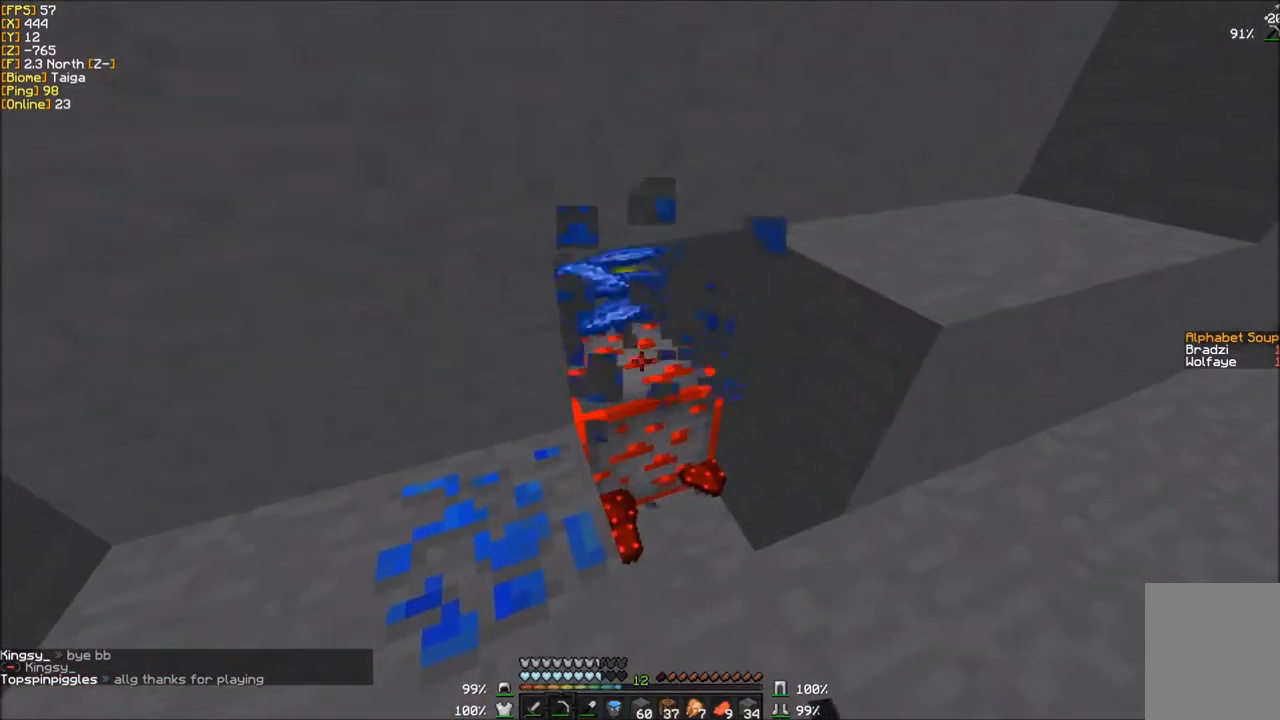
{"keys": [], "mouse": ["left"], "events": []}
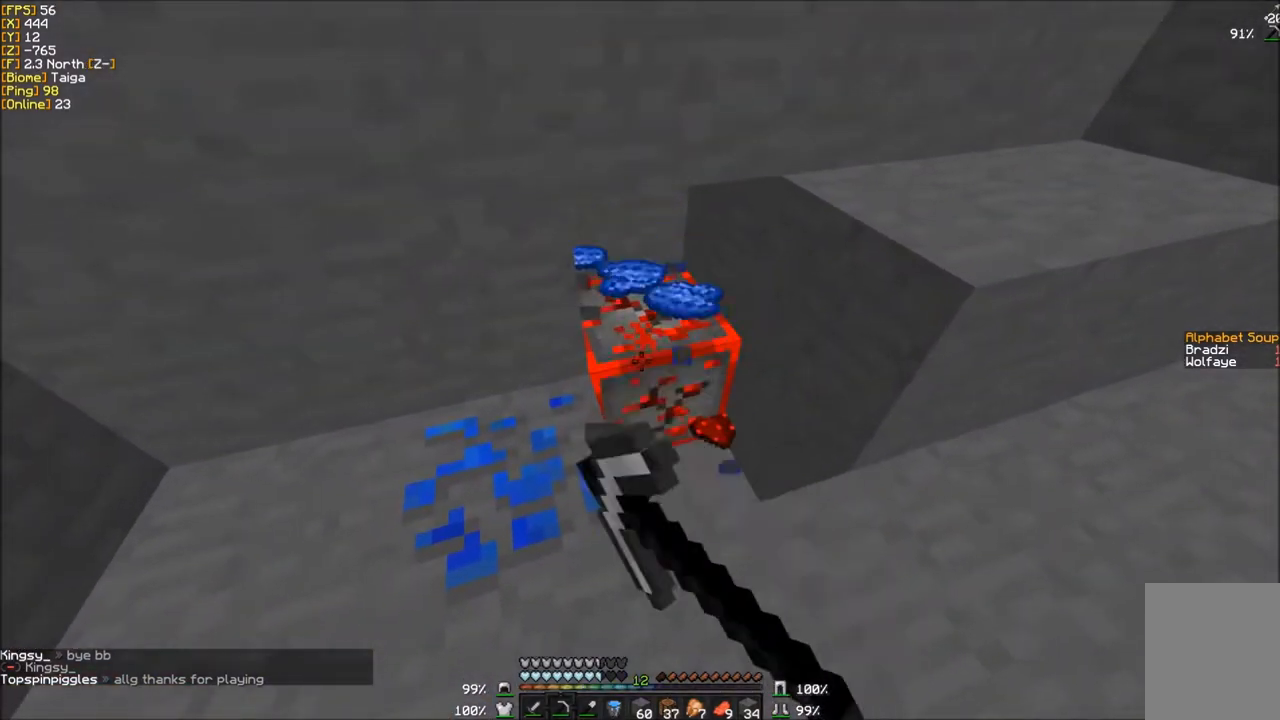
{"keys": [], "mouse": ["left"], "events": []}
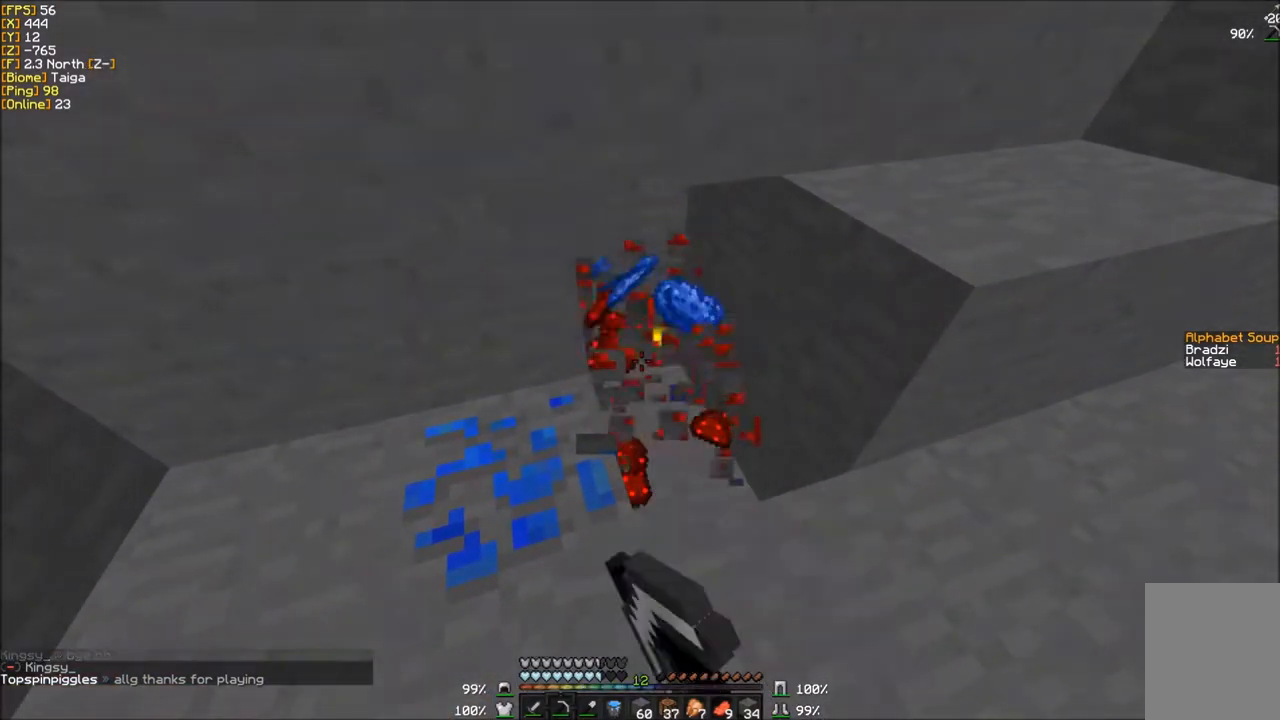
{"keys": [], "mouse": ["left"], "events": []}
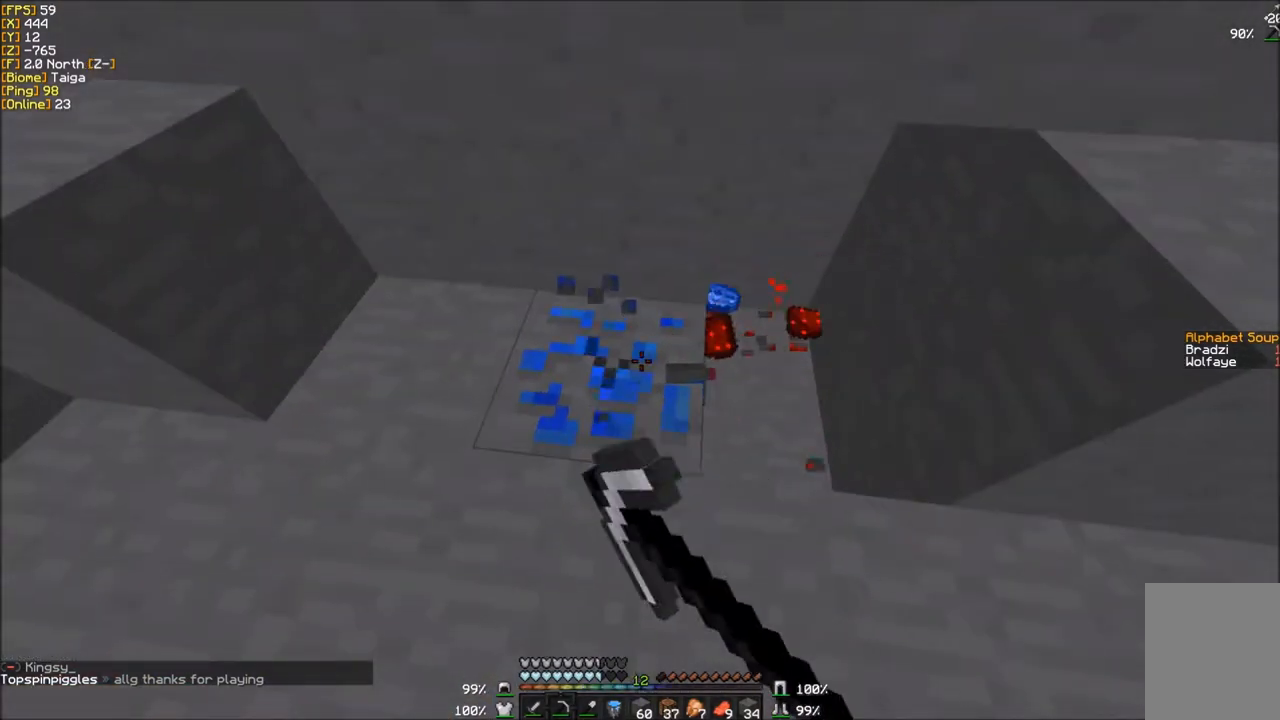
{"keys": [], "mouse": ["left"], "events": []}
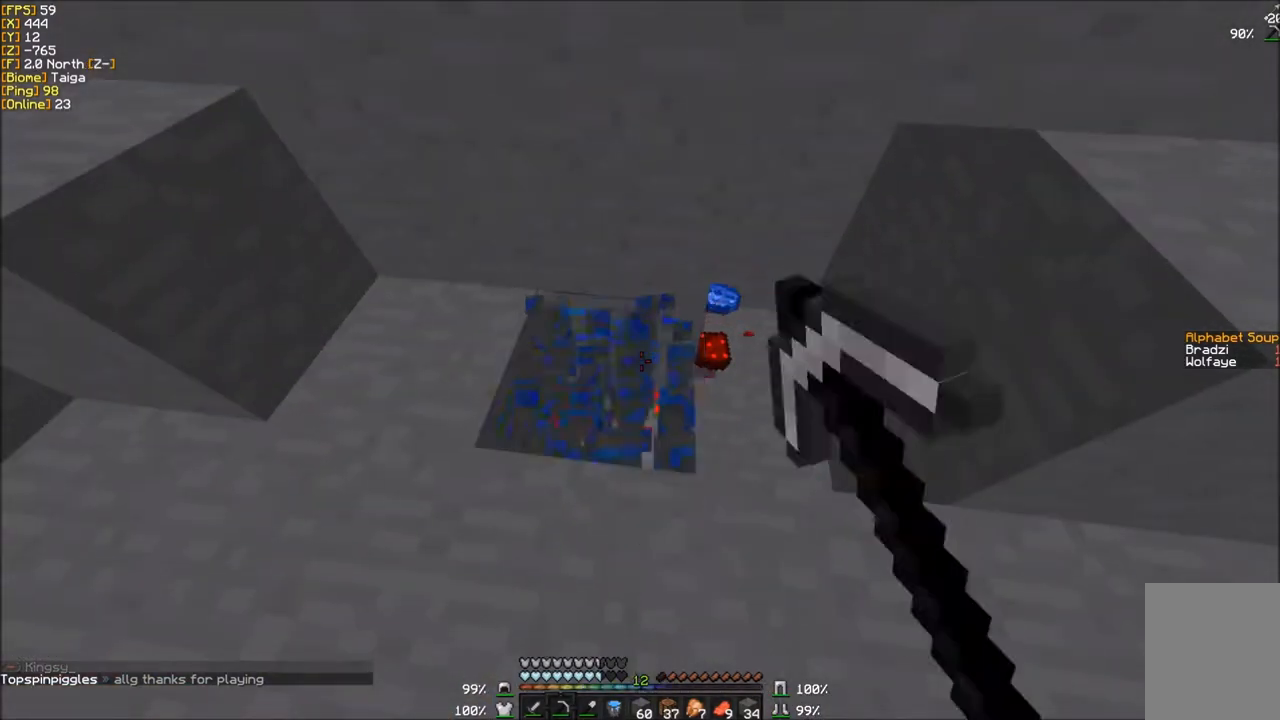
{"keys": [], "mouse": ["left"], "events": []}
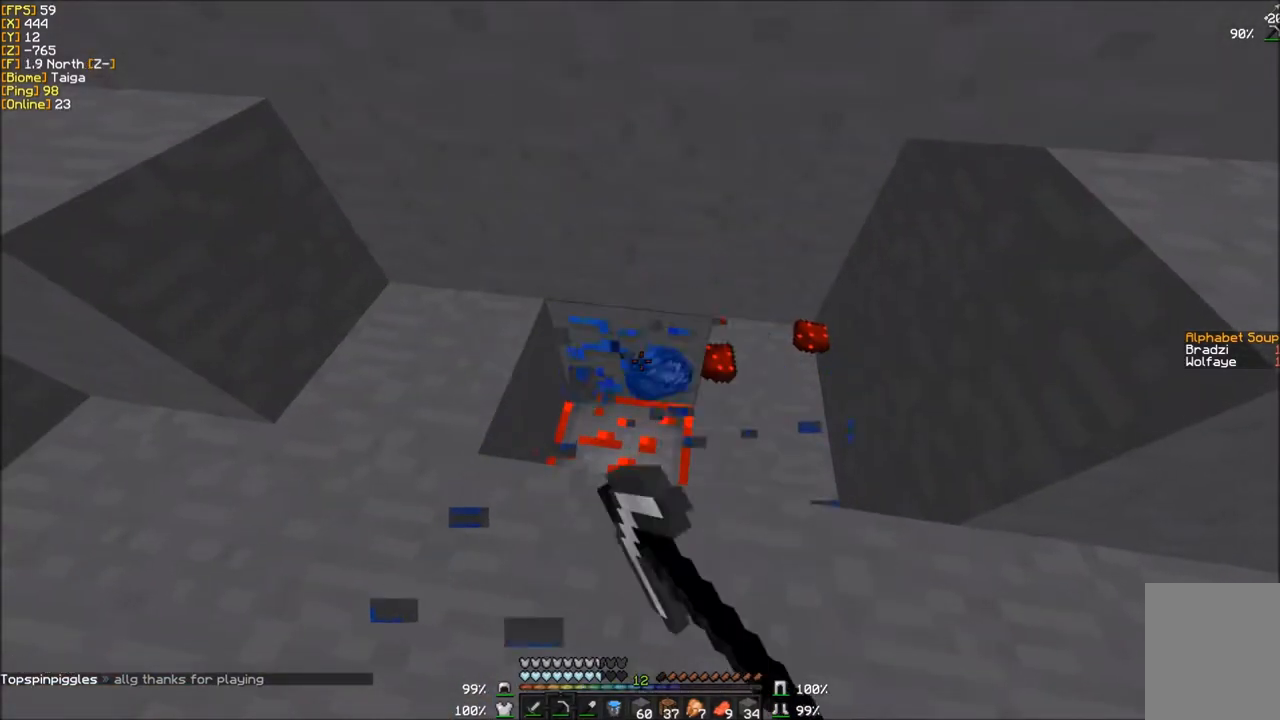
{"keys": ["d", "w"], "mouse": ["left"], "events": [[67, "w", "down"], [267, "d", "down"]]}
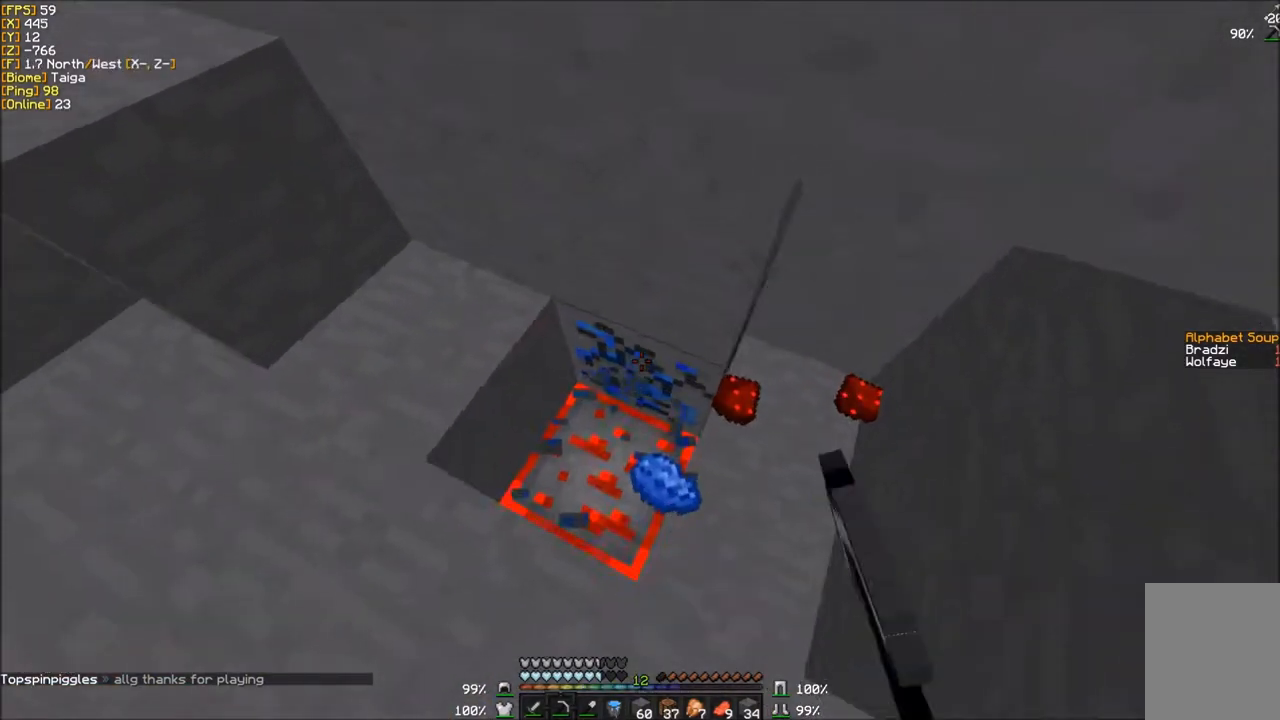
{"keys": ["a"], "mouse": ["left"], "events": [[367, "w", "up"], [401, "a", "down"], [401, "d", "up"]]}
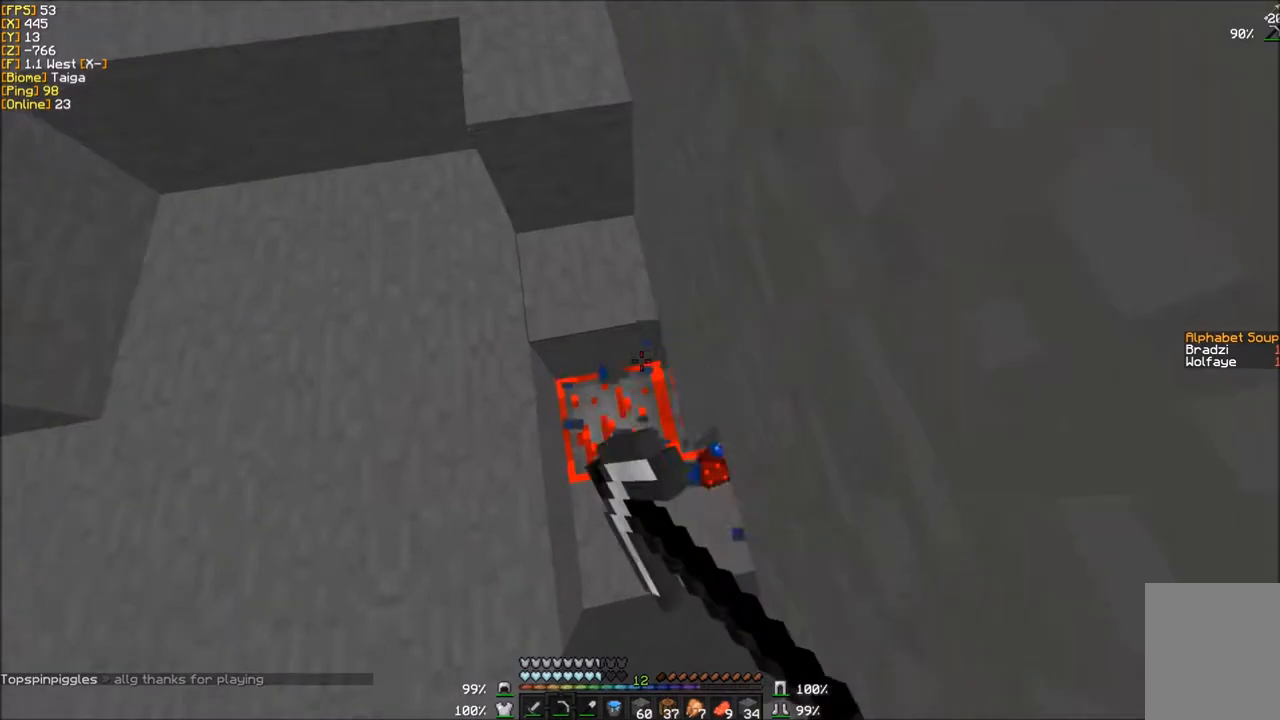
{"keys": ["a"], "mouse": ["left"], "events": [[67, "a", "up"], [267, "a", "down"]]}
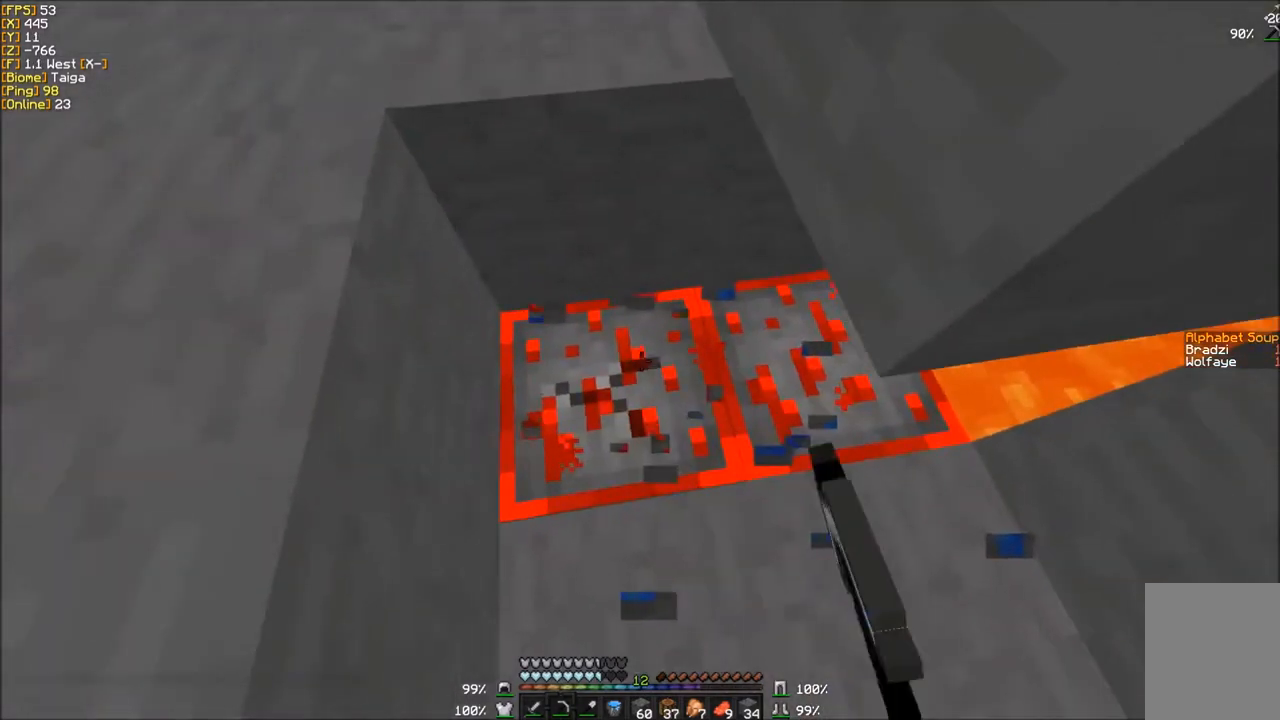
{"keys": ["a"], "mouse": ["left"], "events": [[100, "a", "up"], [467, "a", "down"]]}
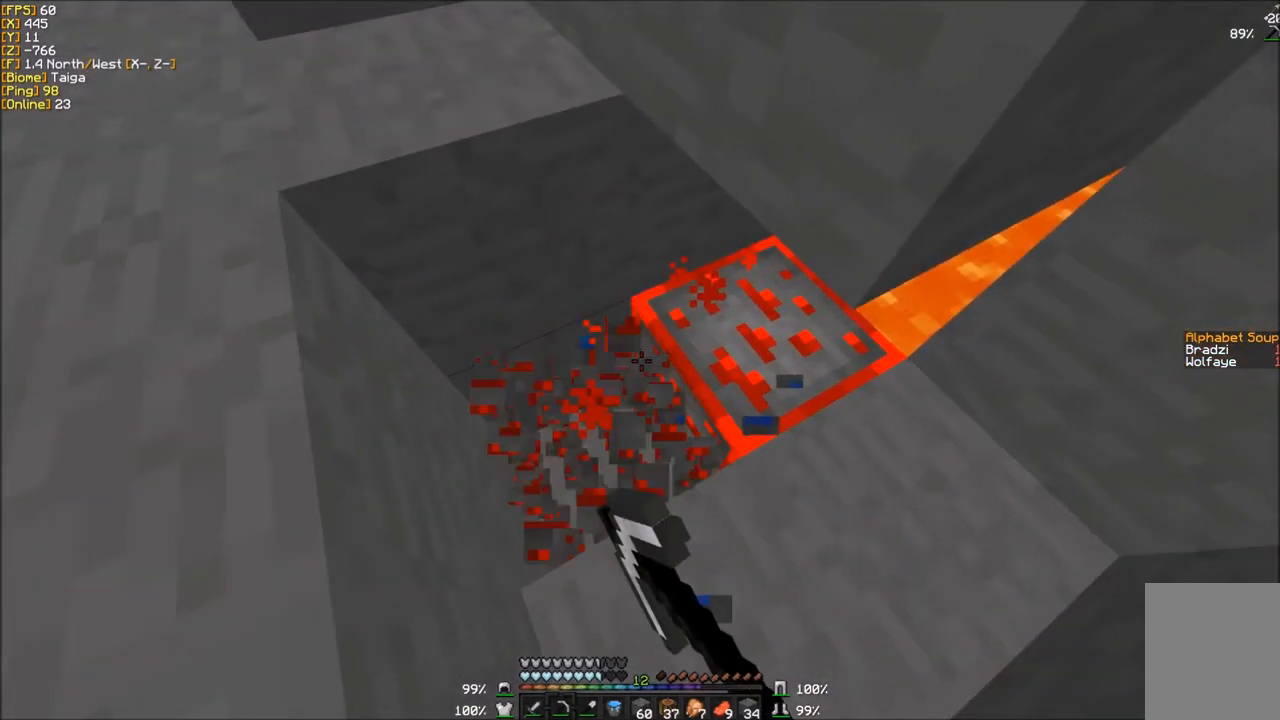
{"keys": [], "mouse": ["left"], "events": [[267, "a", "up"]]}
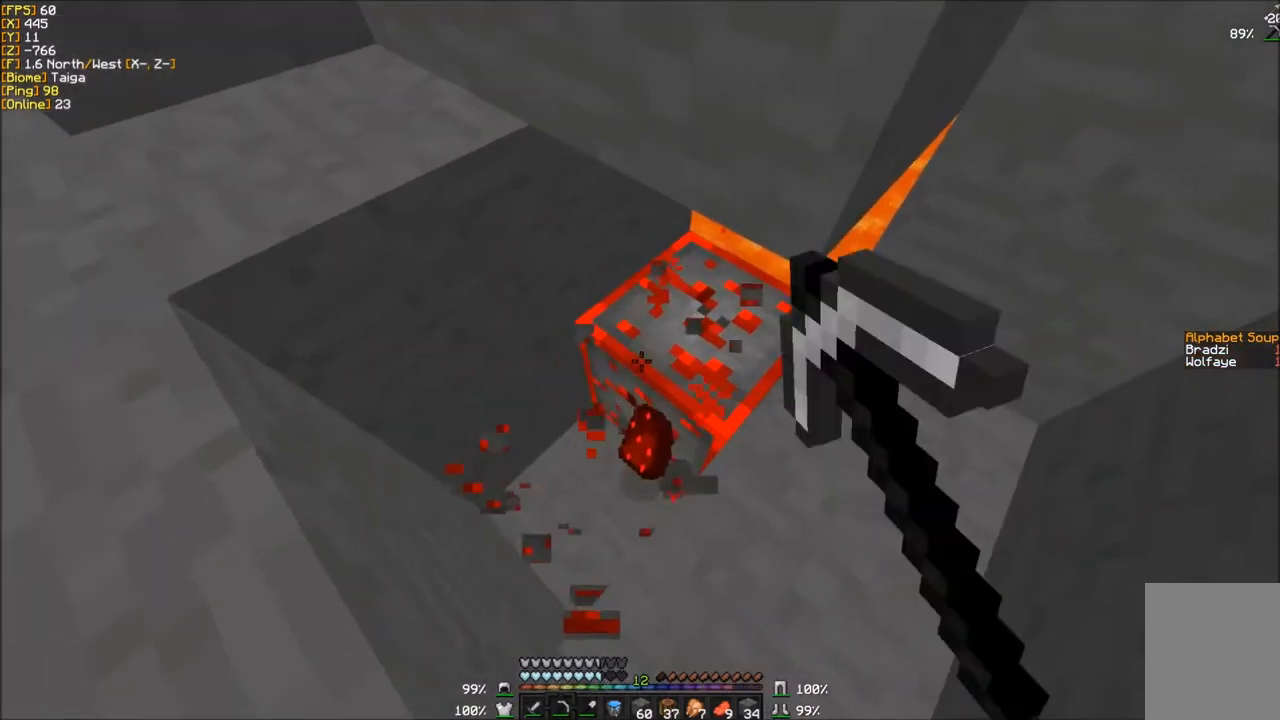
{"keys": [], "mouse": ["left"], "events": []}
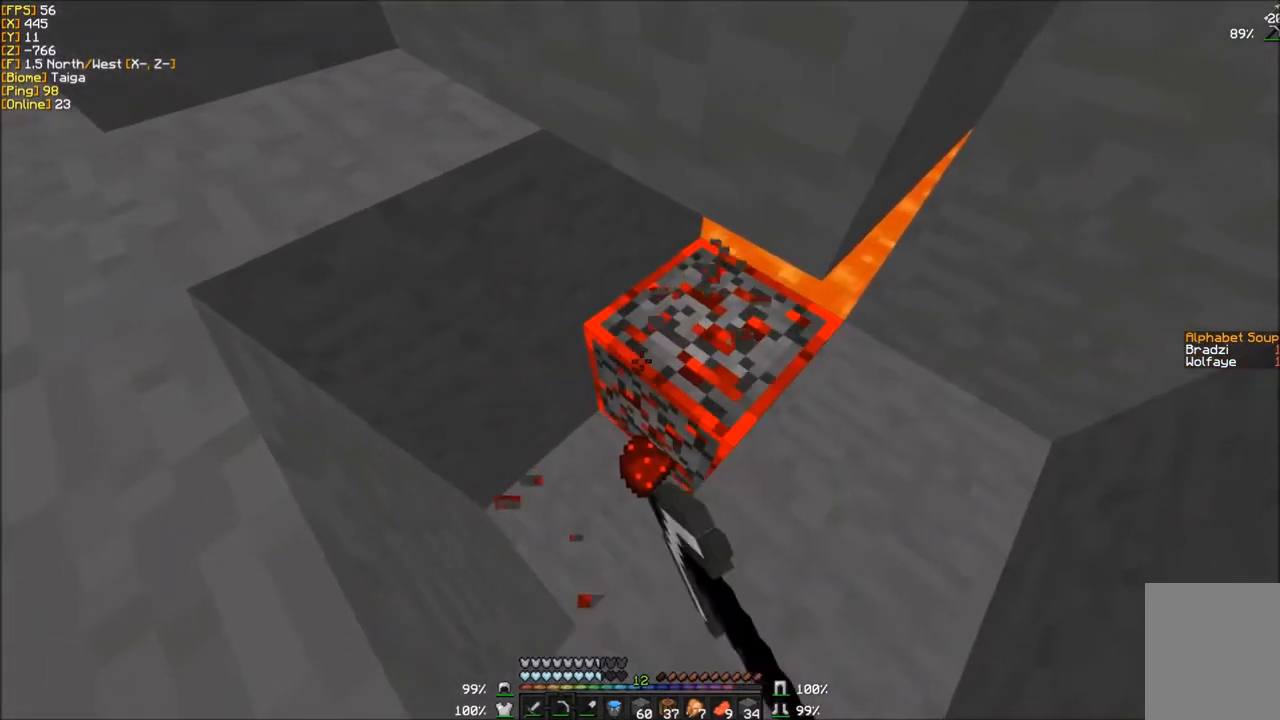
{"keys": [], "mouse": ["right"], "events": [[367, "mouse_left", "up"], [400, "mouse_right", "down"]]}
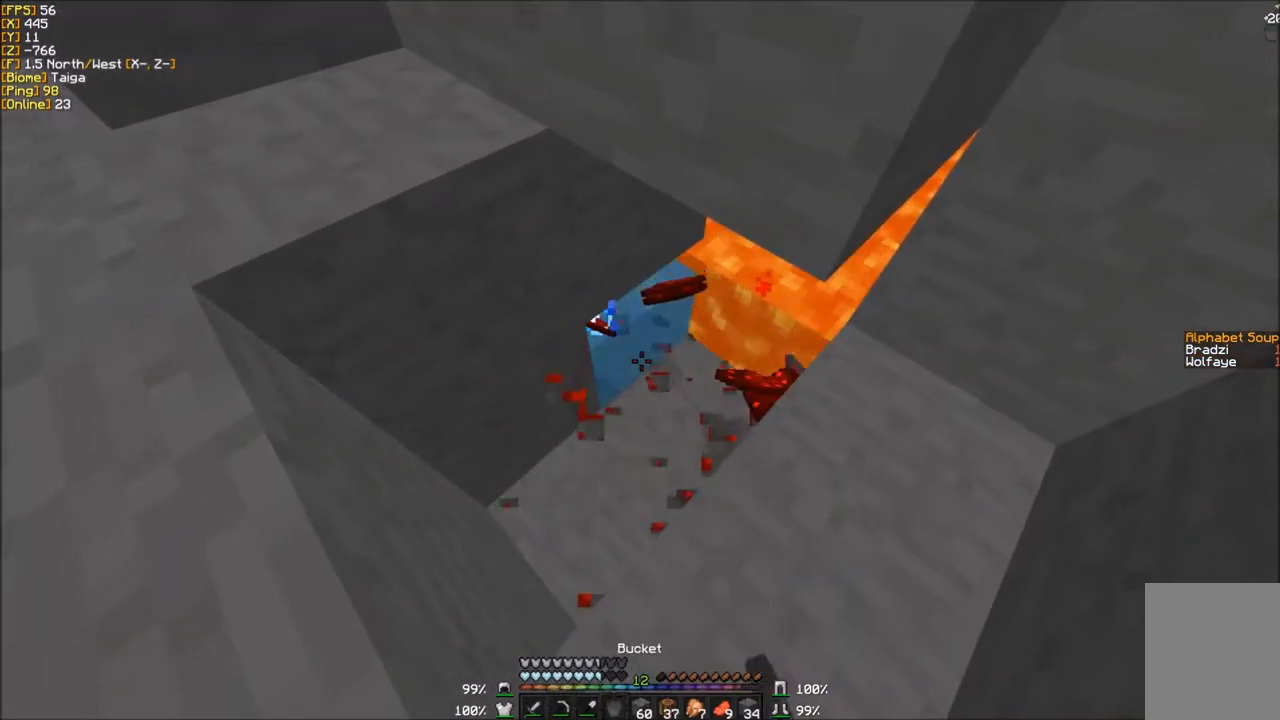
{"keys": [], "mouse": ["right"], "events": [[167, "mouse_right", "up"], [401, "mouse_right", "down"]]}
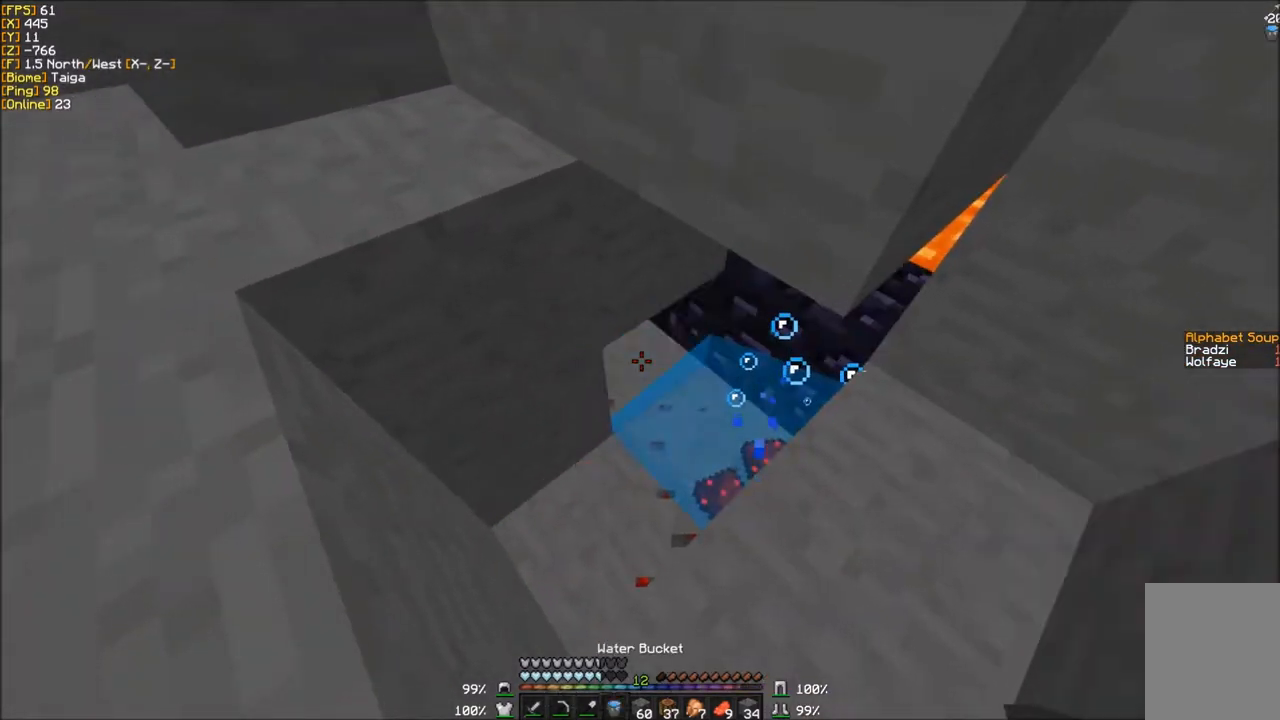
{"keys": [], "mouse": [], "events": [[100, "mouse_right", "up"]]}
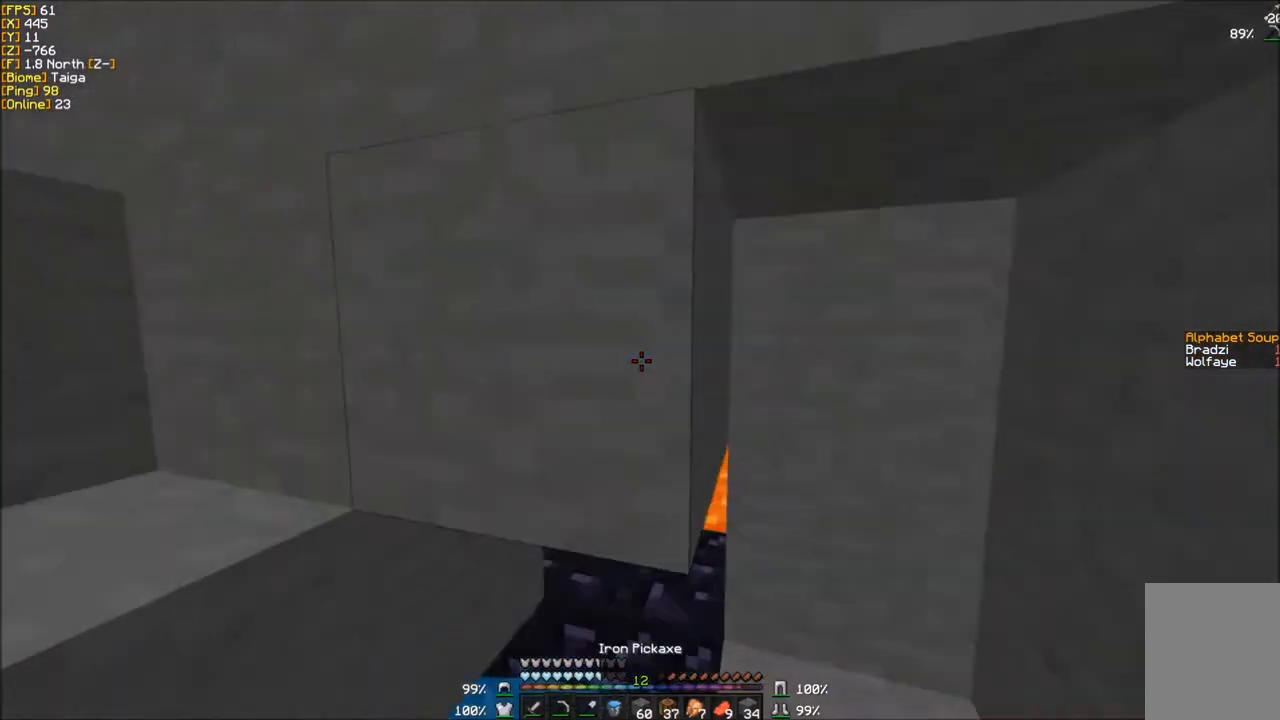
{"keys": ["w"], "mouse": ["left"], "events": [[67, "mouse_left", "down"], [334, "w", "down"]]}
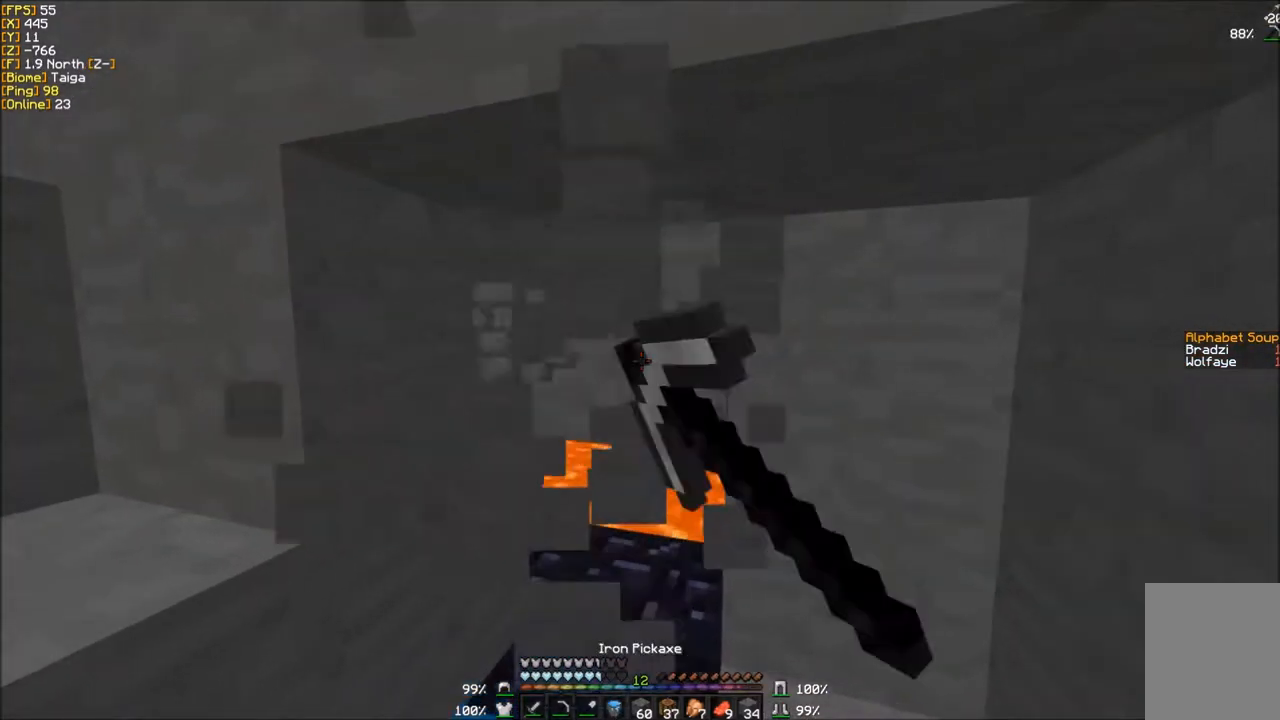
{"keys": ["w"], "mouse": ["left"], "events": []}
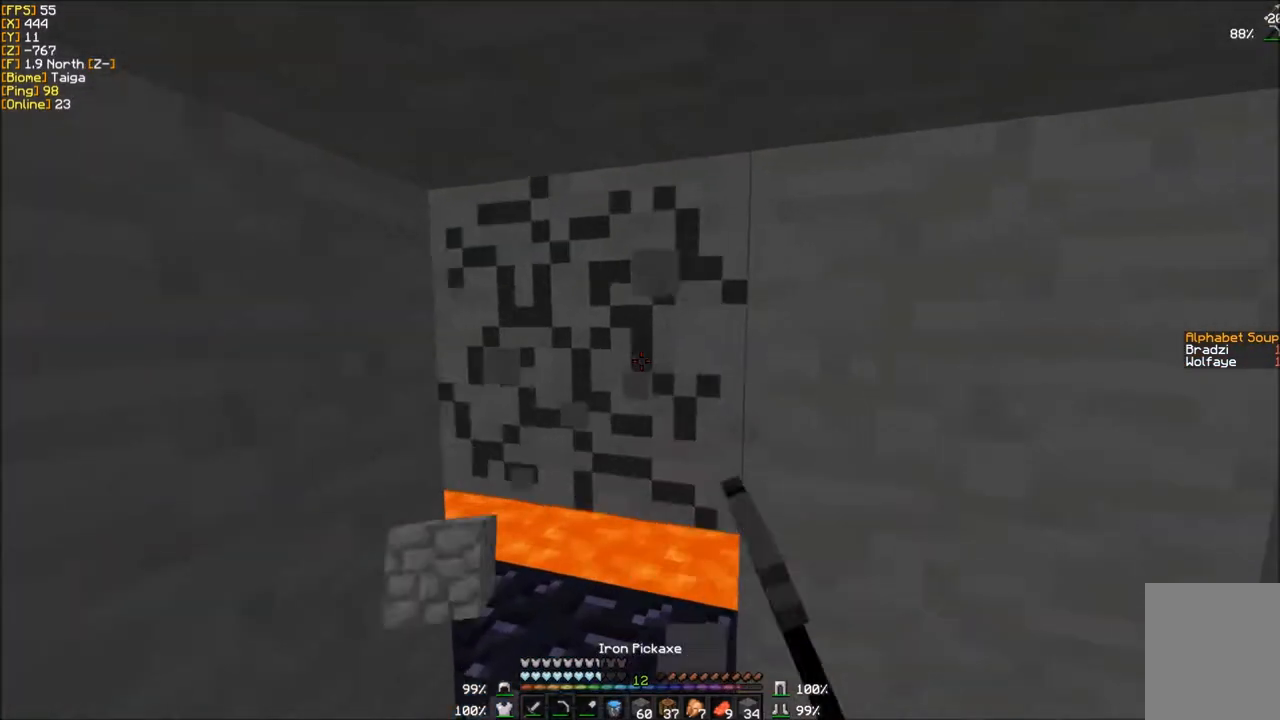
{"keys": ["a", "w"], "mouse": ["left"], "events": [[200, "a", "down"]]}
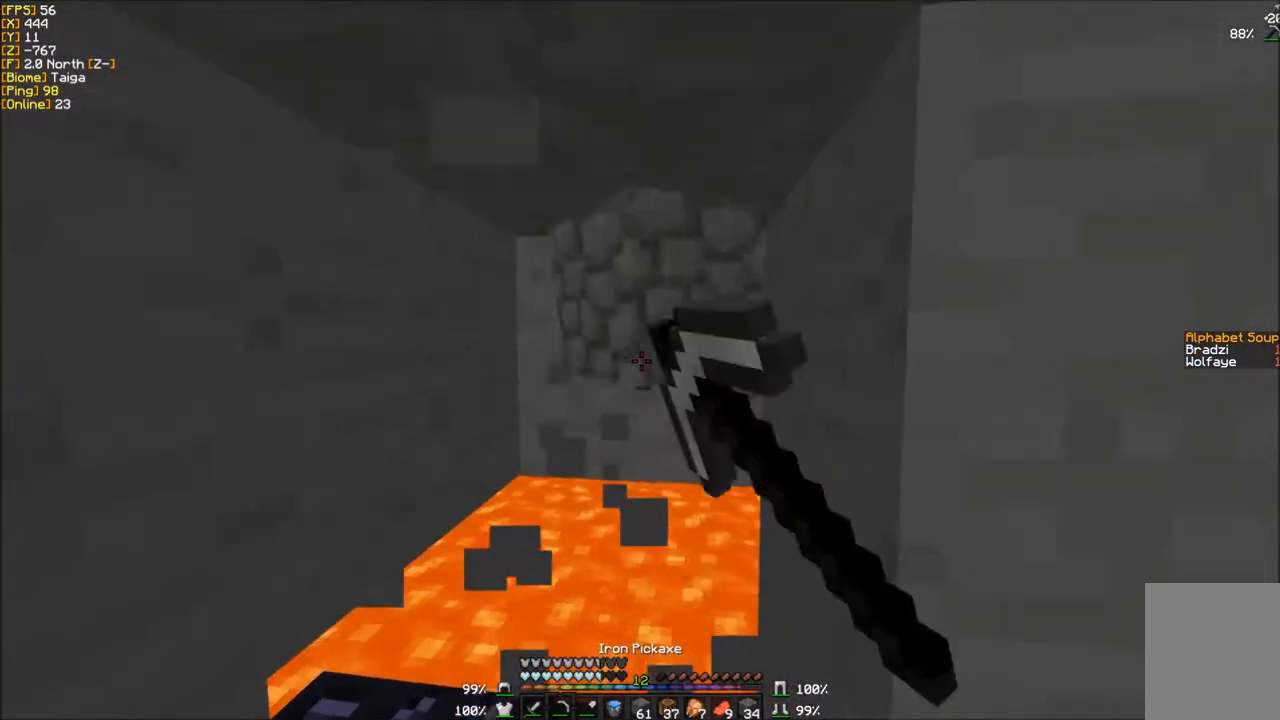
{"keys": ["a", "w"], "mouse": ["left"], "events": [[33, "a", "up"], [267, "a", "down"]]}